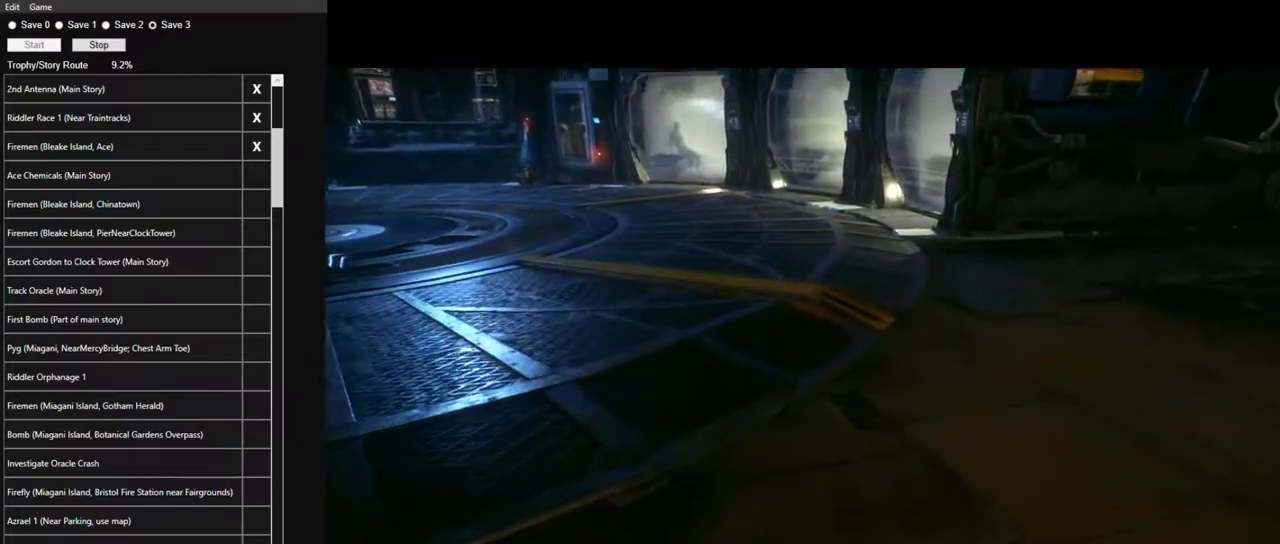
Gameplay with keyboard and mouse; each line is a JSON object with the keys and mouse buttons held at the frame after it. "events" lists presses ("down") and releases ("up") of "1", "2", "3", "4", "5", "a", "alt", "c", "caps_lock", "ctrl", "d", "e", "f", "g", "q", "r", "s", "shift", "space", "t", "tab", "v", "w", "x", "z" and "mouse_wheel" between this image and that frame as [ms after this image, input, new state], when the widget could be followed in between. "mouse_wheel" = the "wheel" button of the "mouse" list. No other keys are recorded. "wheel" means that the mouse wheel is clicked or scrolled. "mouse_move" is the direction in which the mouse moves at that frame (one of eight, or "still"), when it could be read.
{"keys": ["w"], "mouse": [], "mouse_move": "still", "events": []}
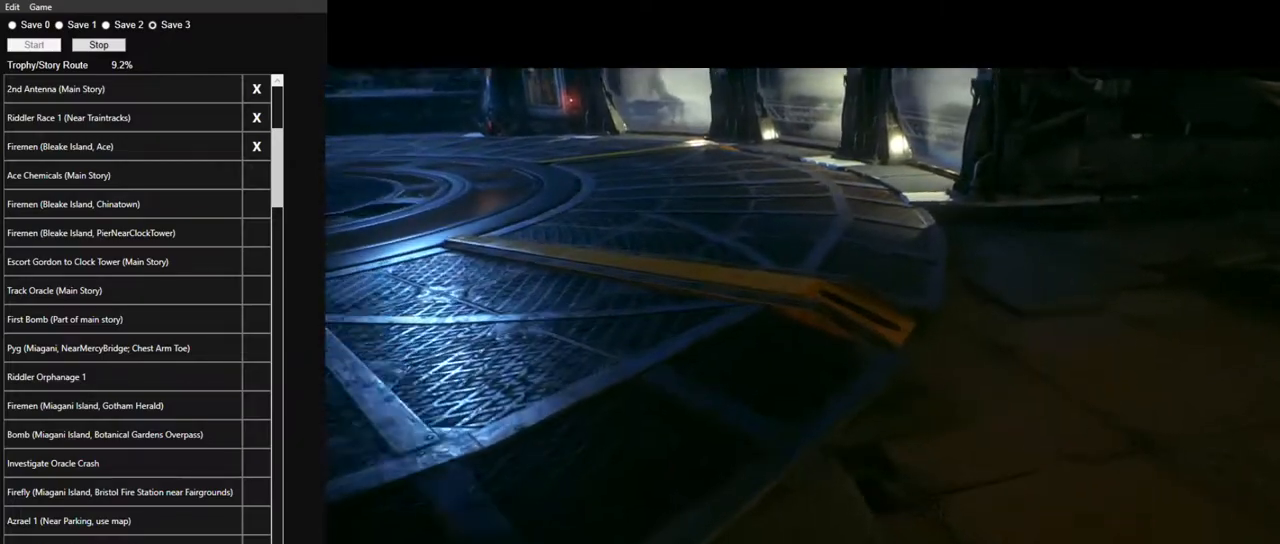
{"keys": ["w"], "mouse": [], "mouse_move": "still", "events": [[400, "space", "down"], [500, "space", "up"]]}
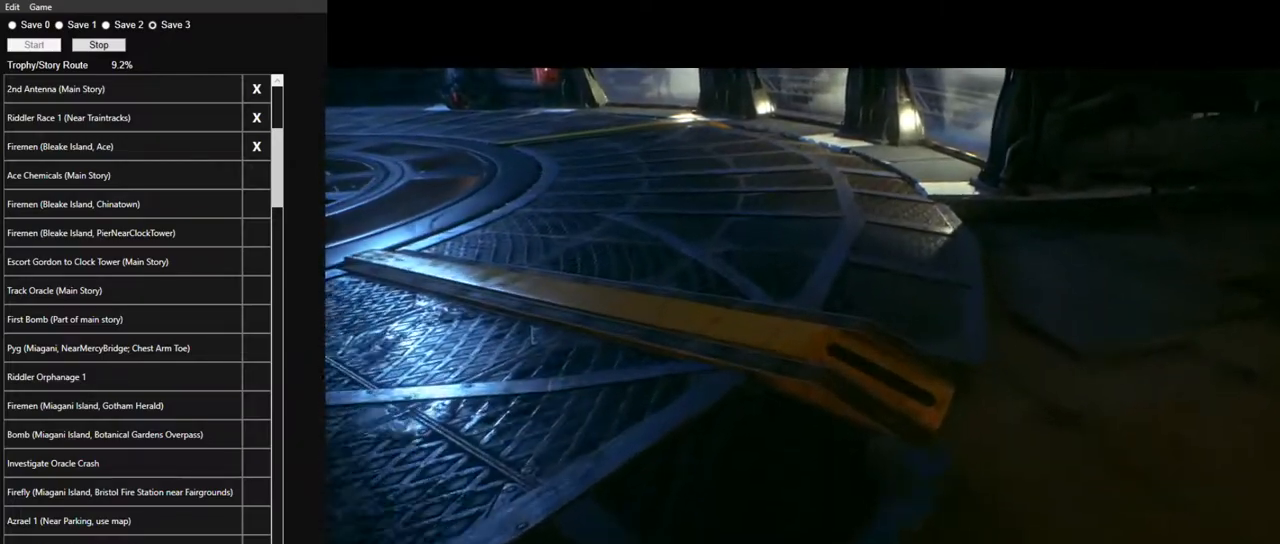
{"keys": ["space", "w"], "mouse": [], "mouse_move": "still", "events": [[50, "space", "down"], [183, "space", "up"], [283, "space", "down"], [383, "space", "up"], [467, "space", "down"]]}
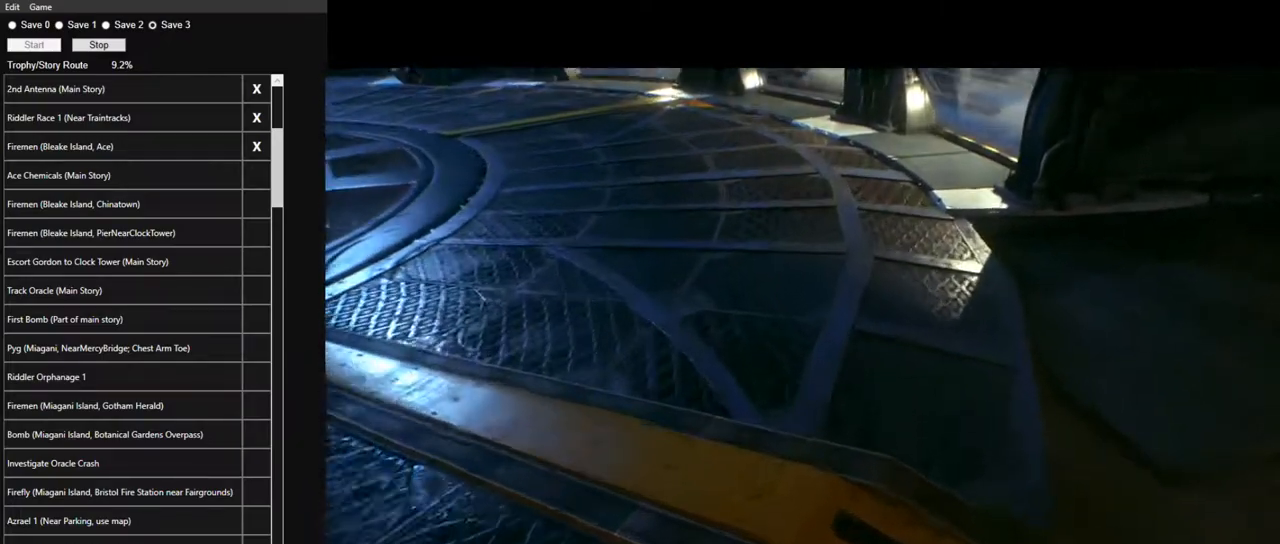
{"keys": ["w"], "mouse": [], "mouse_move": "still", "events": [[67, "space", "up"], [167, "space", "down"], [250, "space", "up"], [350, "space", "down"], [433, "space", "up"]]}
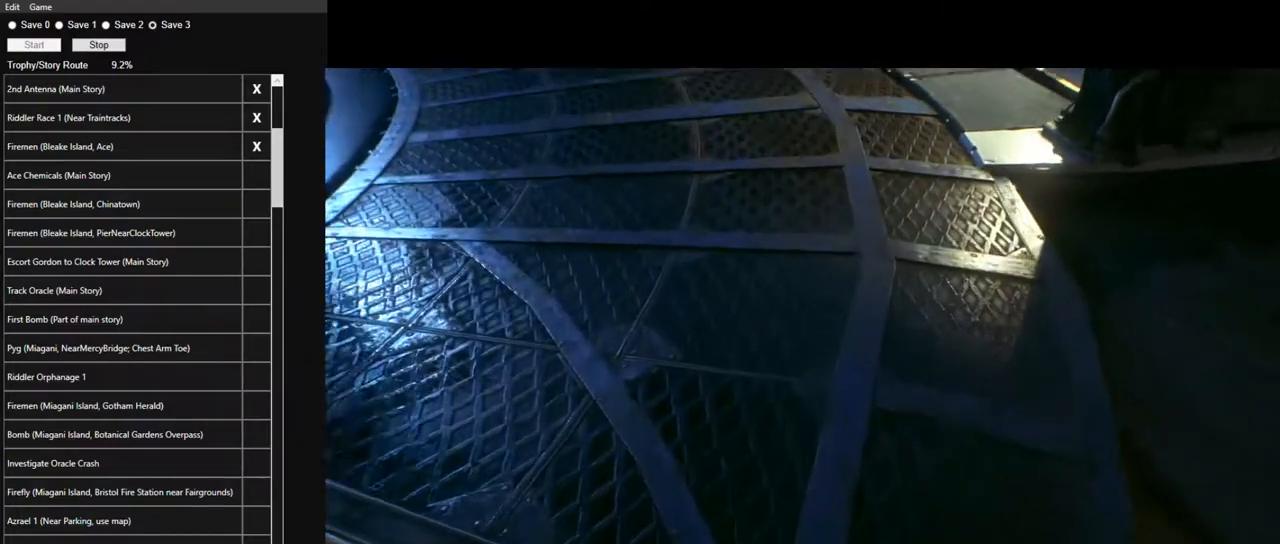
{"keys": ["w"], "mouse": [], "mouse_move": "still", "events": [[33, "space", "down"], [133, "space", "up"], [217, "space", "down"], [317, "space", "up"], [417, "space", "down"], [500, "space", "up"]]}
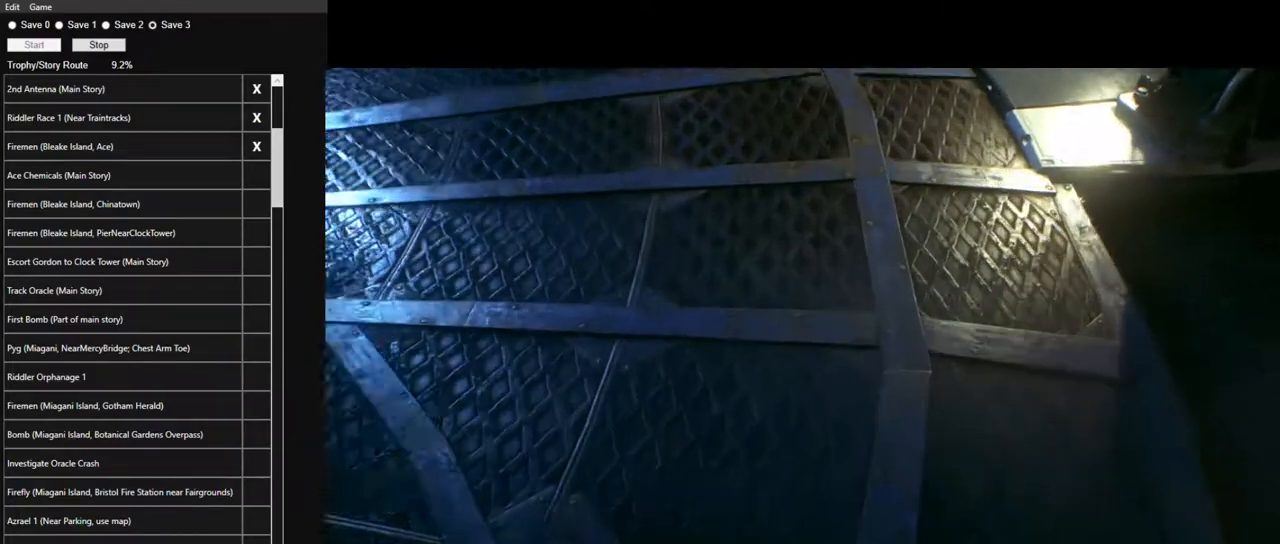
{"keys": ["space", "w"], "mouse": [], "mouse_move": "still", "events": [[100, "space", "down"], [183, "space", "up"], [283, "space", "down"], [383, "space", "up"], [467, "space", "down"]]}
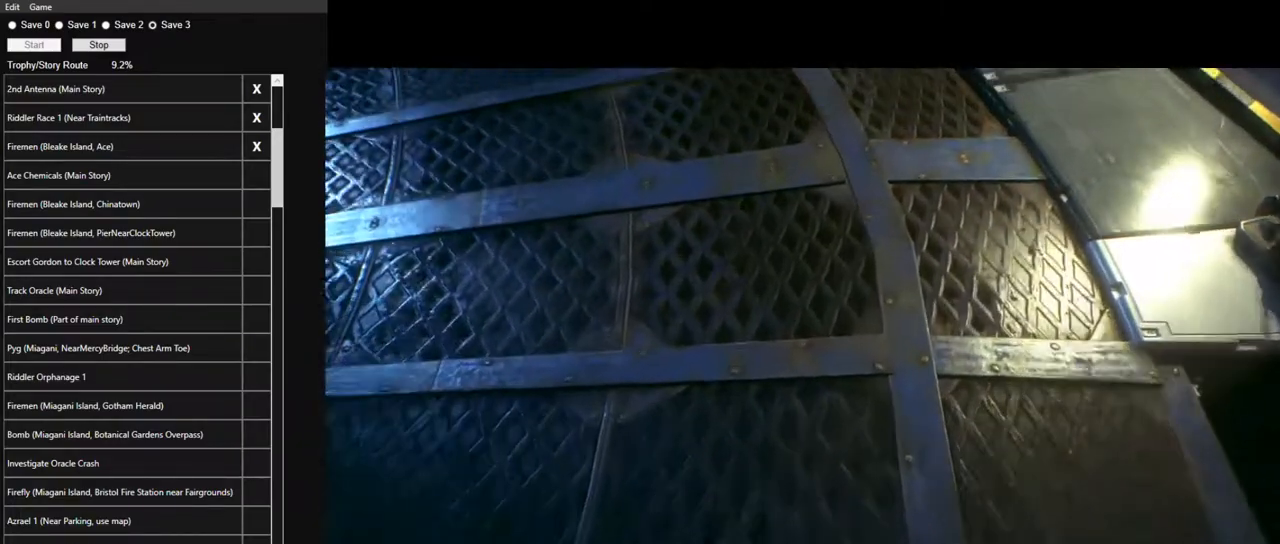
{"keys": ["w"], "mouse": [], "mouse_move": "left", "events": [[67, "space", "up"], [150, "space", "down"], [250, "space", "up"], [350, "space", "down"], [433, "space", "up"]]}
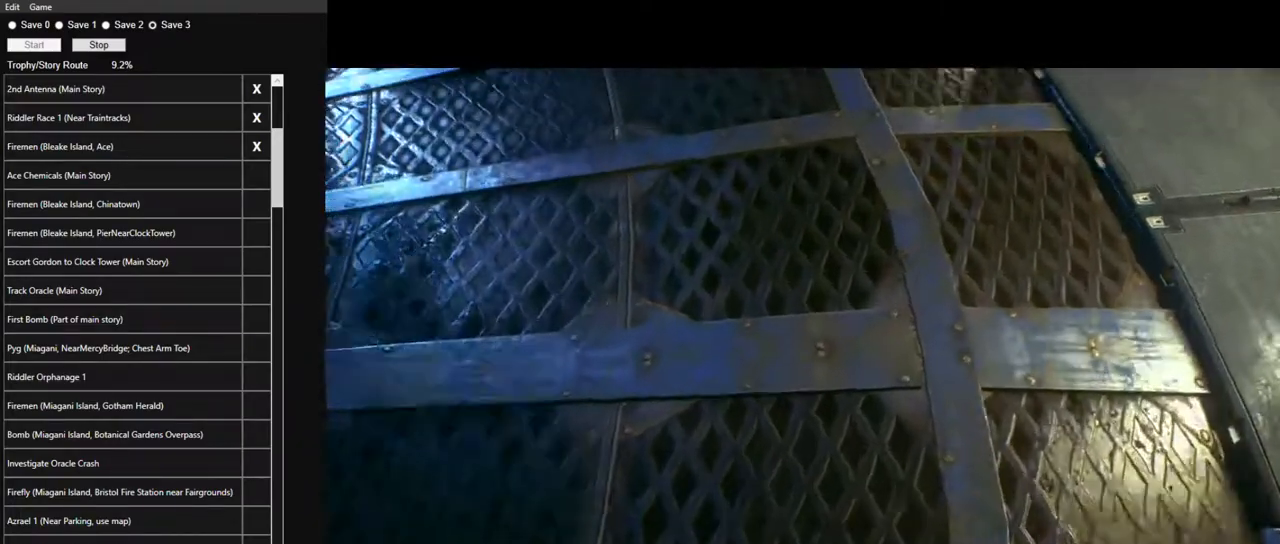
{"keys": ["w"], "mouse": [], "mouse_move": "left", "events": [[33, "space", "down"], [133, "space", "up"], [217, "space", "down"], [317, "space", "up"], [417, "space", "down"], [500, "space", "up"]]}
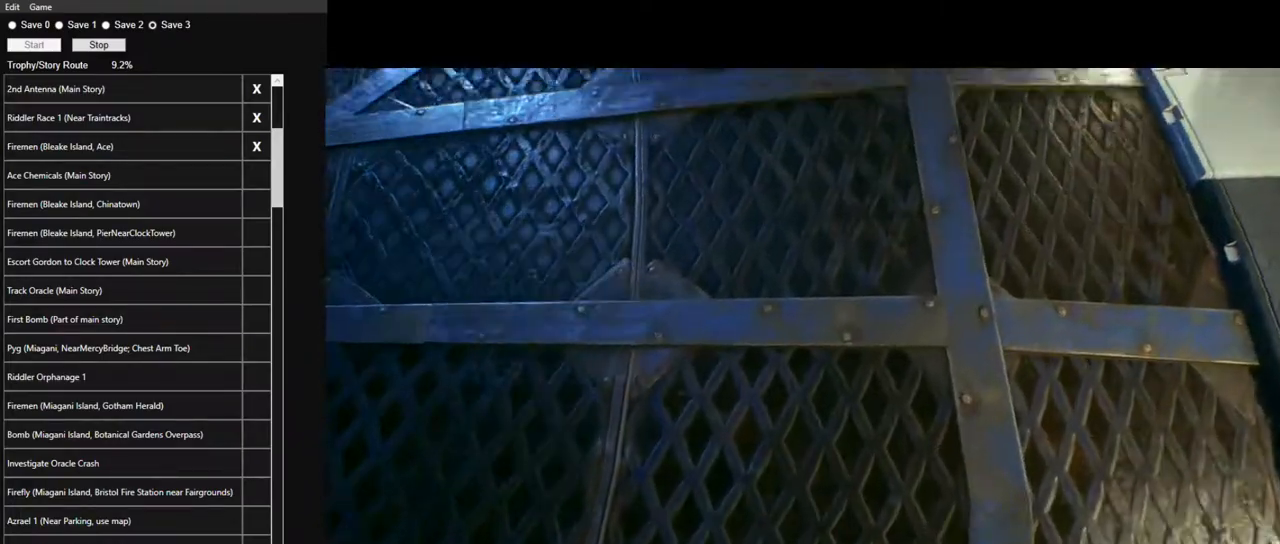
{"keys": ["space", "w"], "mouse": [], "mouse_move": "still", "events": [[100, "space", "down"], [183, "space", "up"], [283, "space", "down"], [383, "space", "up"], [467, "space", "down"]]}
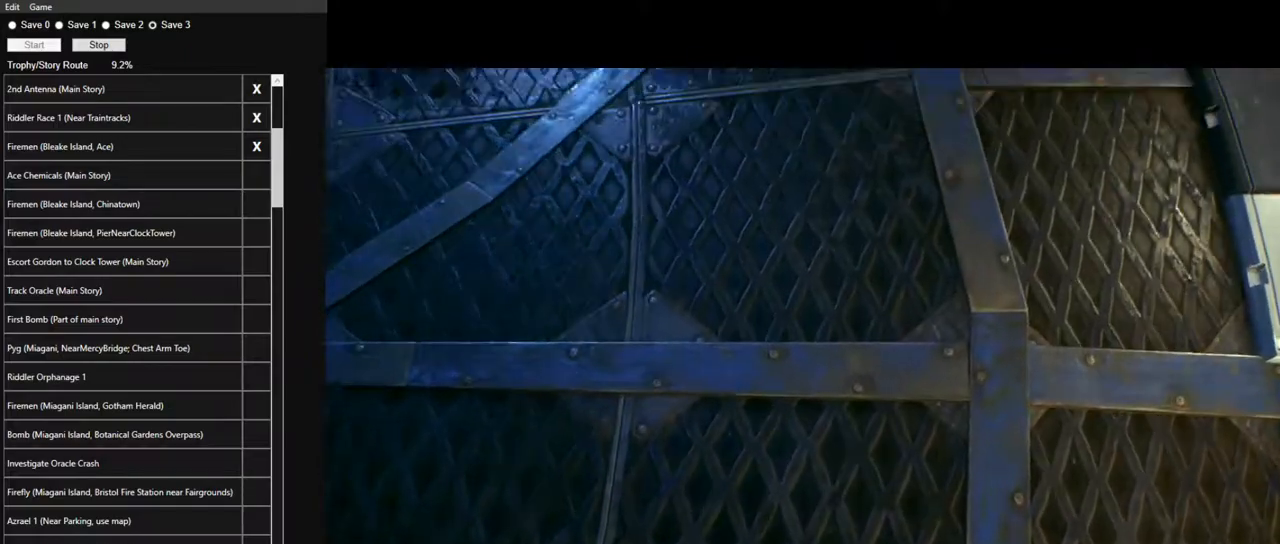
{"keys": ["w"], "mouse": [], "mouse_move": "still", "events": [[67, "space", "up"], [150, "space", "down"], [250, "space", "up"], [400, "space", "down"], [483, "space", "up"]]}
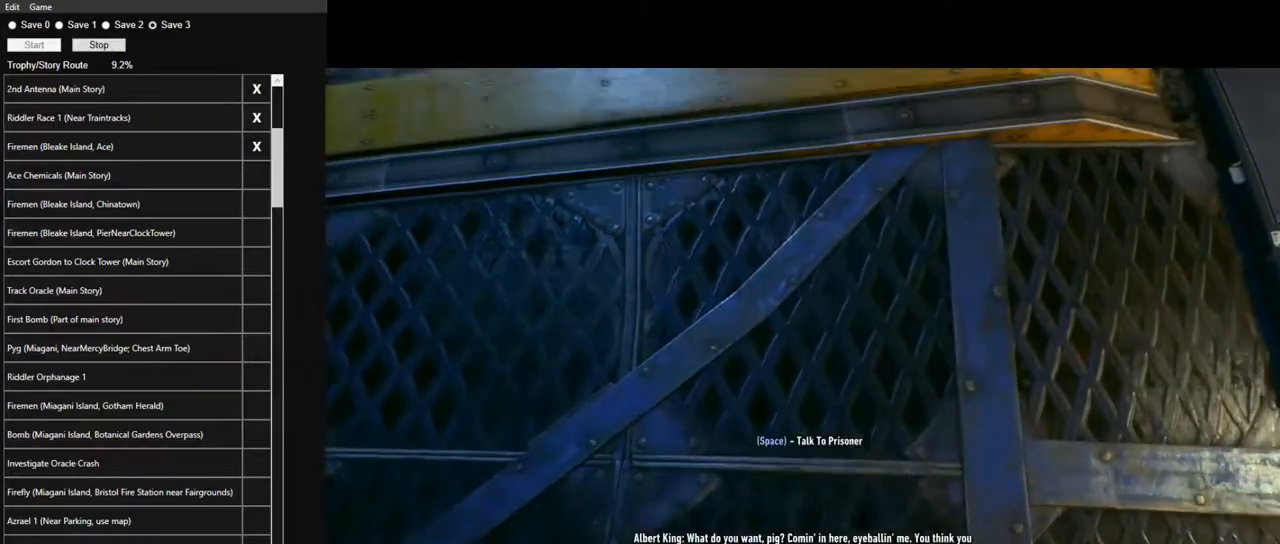
{"keys": ["space", "w"], "mouse": [], "mouse_move": "still", "events": [[83, "space", "down"], [183, "space", "up"], [267, "space", "down"], [367, "space", "up"], [450, "space", "down"]]}
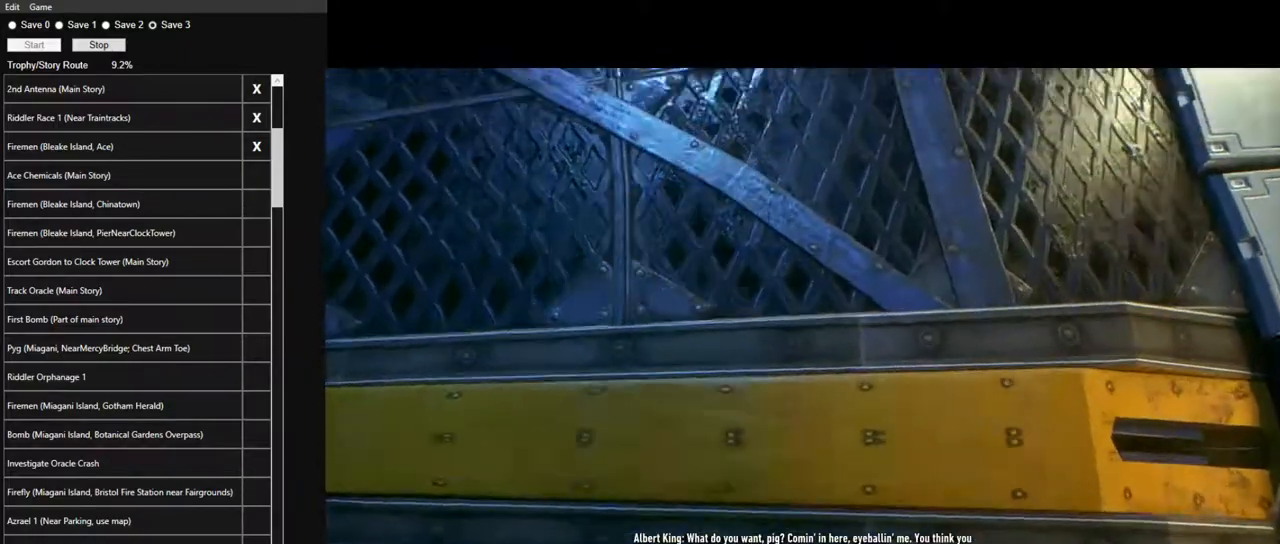
{"keys": ["w"], "mouse": [], "mouse_move": "still", "events": [[50, "space", "up"], [150, "space", "down"], [283, "space", "up"], [383, "space", "down"], [467, "space", "up"]]}
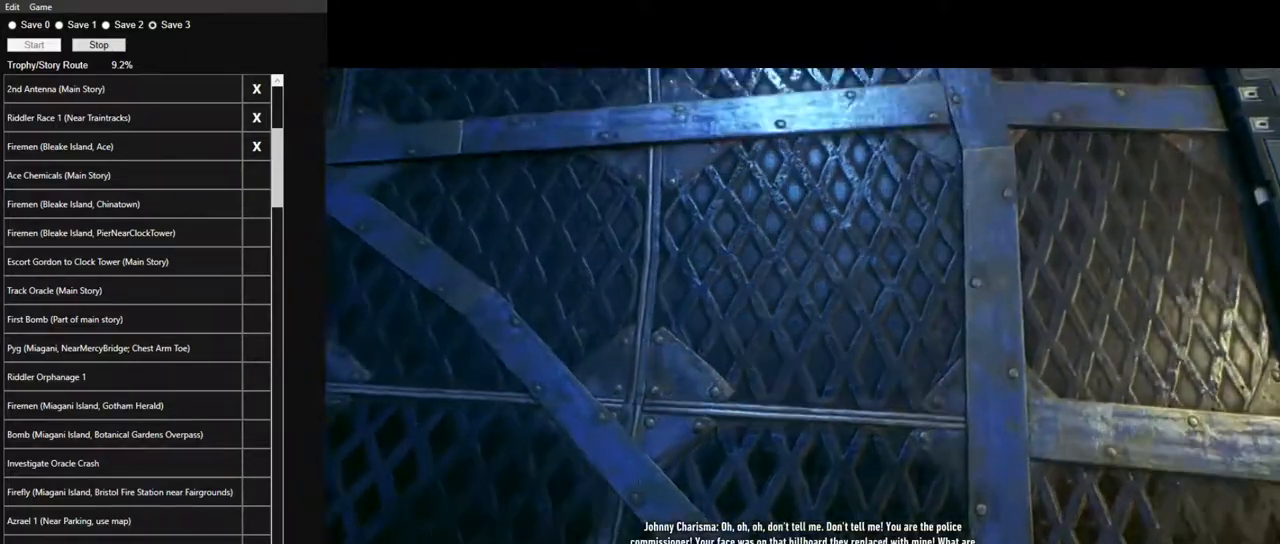
{"keys": ["space", "w"], "mouse": [], "mouse_move": "up", "events": [[67, "space", "down"], [150, "space", "up"], [250, "space", "down"], [350, "space", "up"], [433, "space", "down"]]}
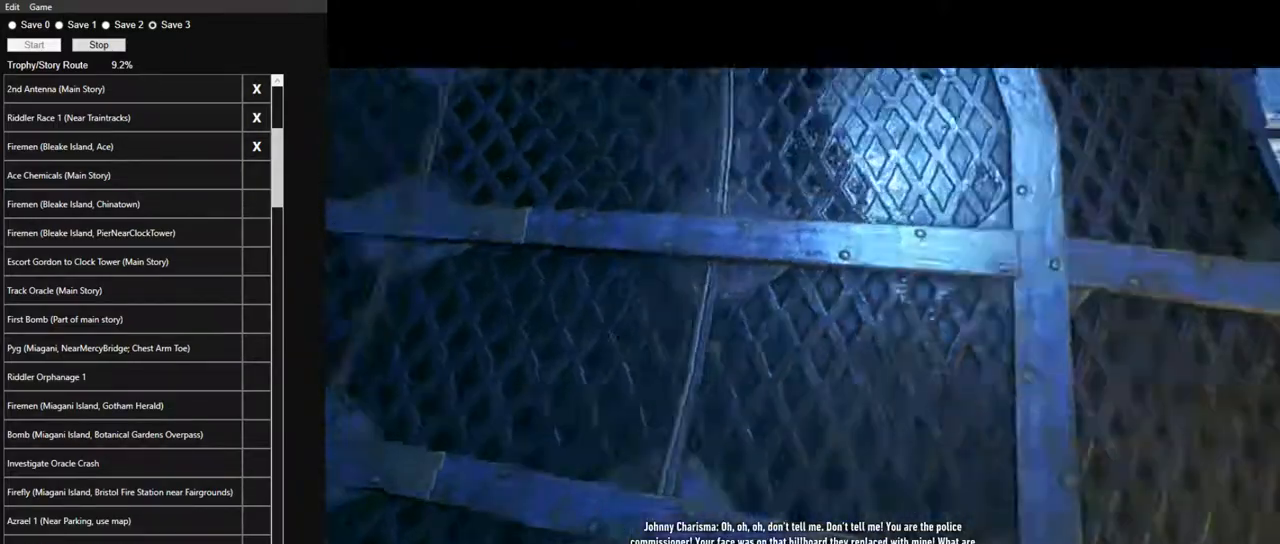
{"keys": ["w"], "mouse": [], "mouse_move": "left", "events": [[83, "space", "up"]]}
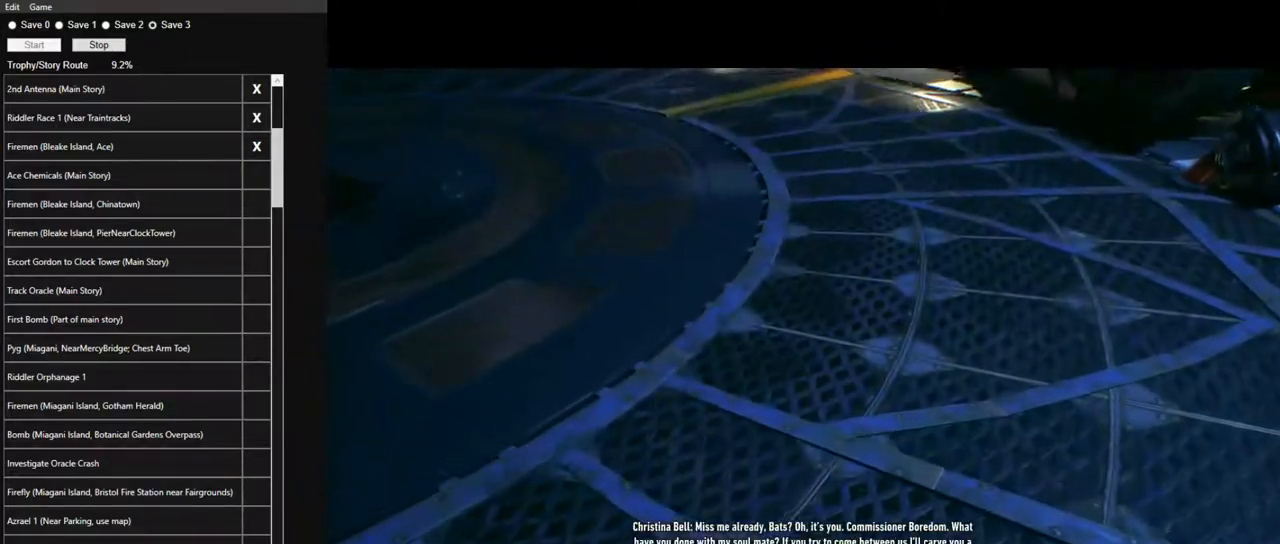
{"keys": ["w"], "mouse": [], "mouse_move": "up-right", "events": []}
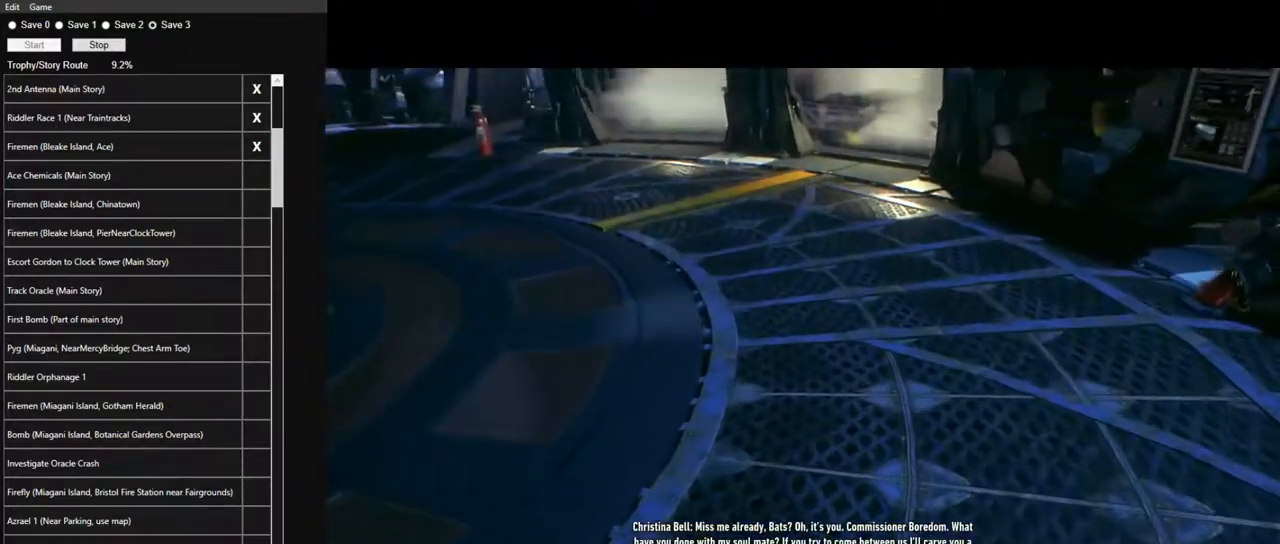
{"keys": ["w"], "mouse": [], "mouse_move": "still", "events": []}
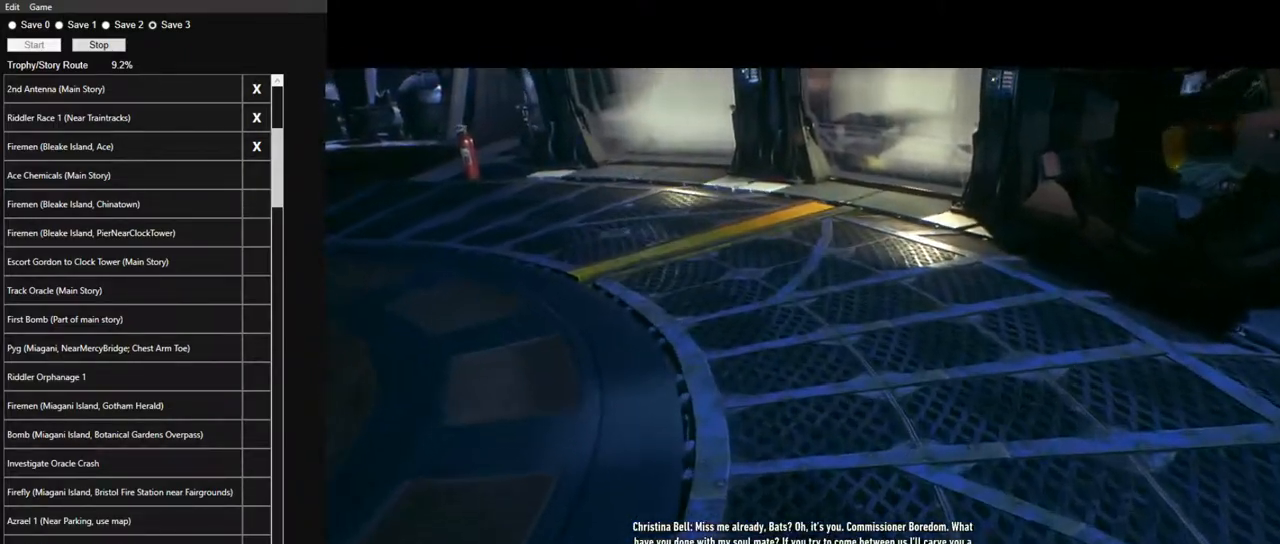
{"keys": ["w"], "mouse": [], "mouse_move": "still", "events": []}
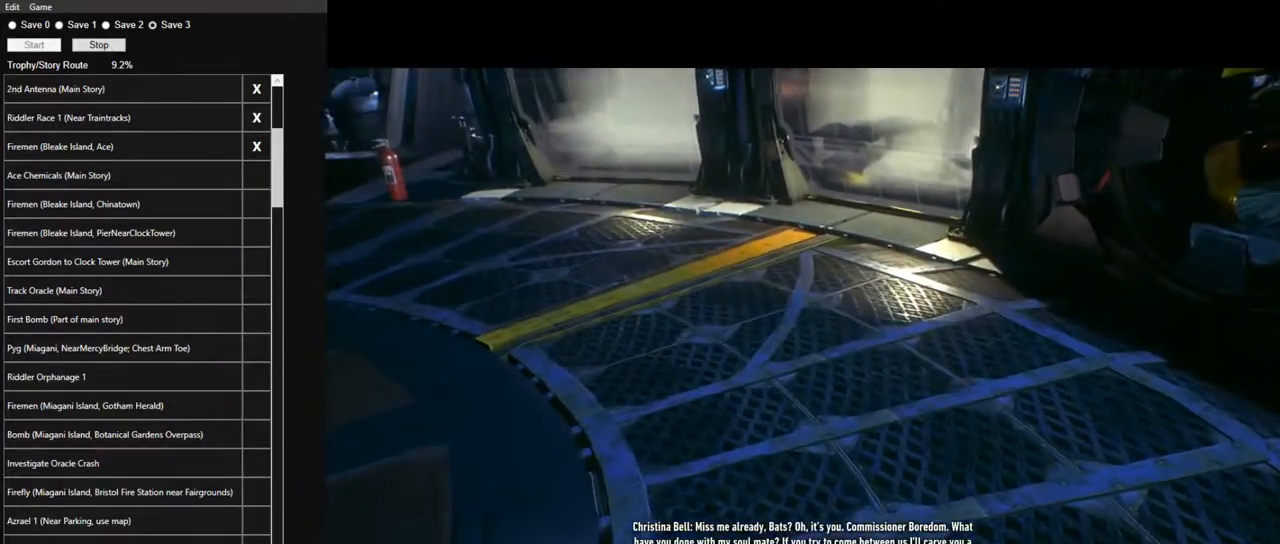
{"keys": ["space", "w"], "mouse": [], "mouse_move": "still", "events": [[333, "space", "down"], [383, "space", "up"], [467, "space", "down"]]}
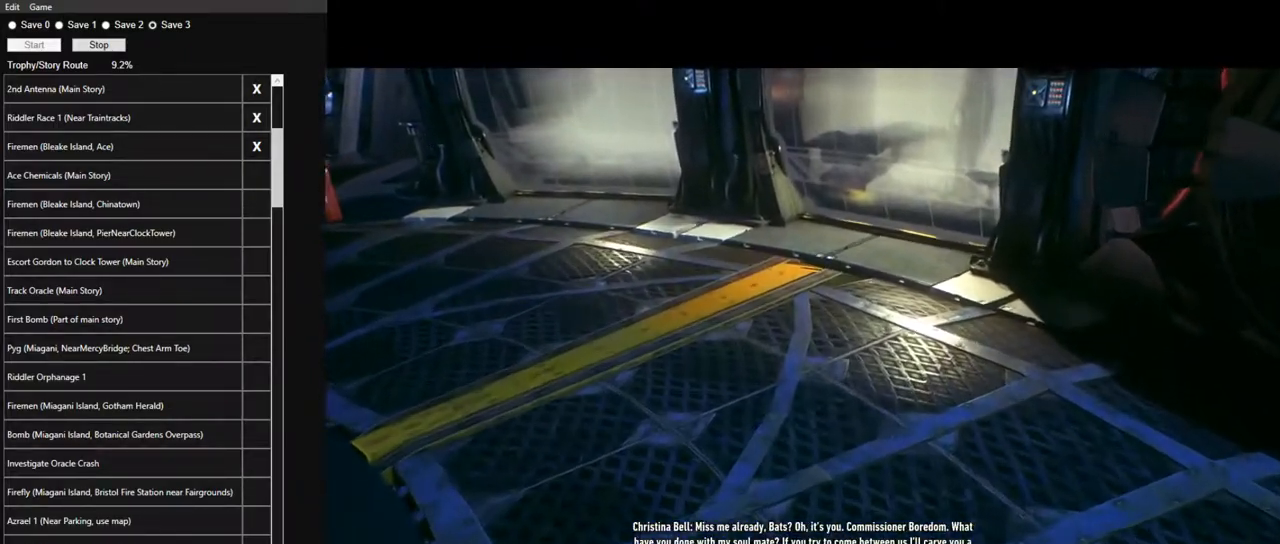
{"keys": ["w"], "mouse": [], "mouse_move": "still", "events": [[117, "space", "up"], [200, "space", "down"], [300, "space", "up"], [400, "space", "down"], [483, "space", "up"]]}
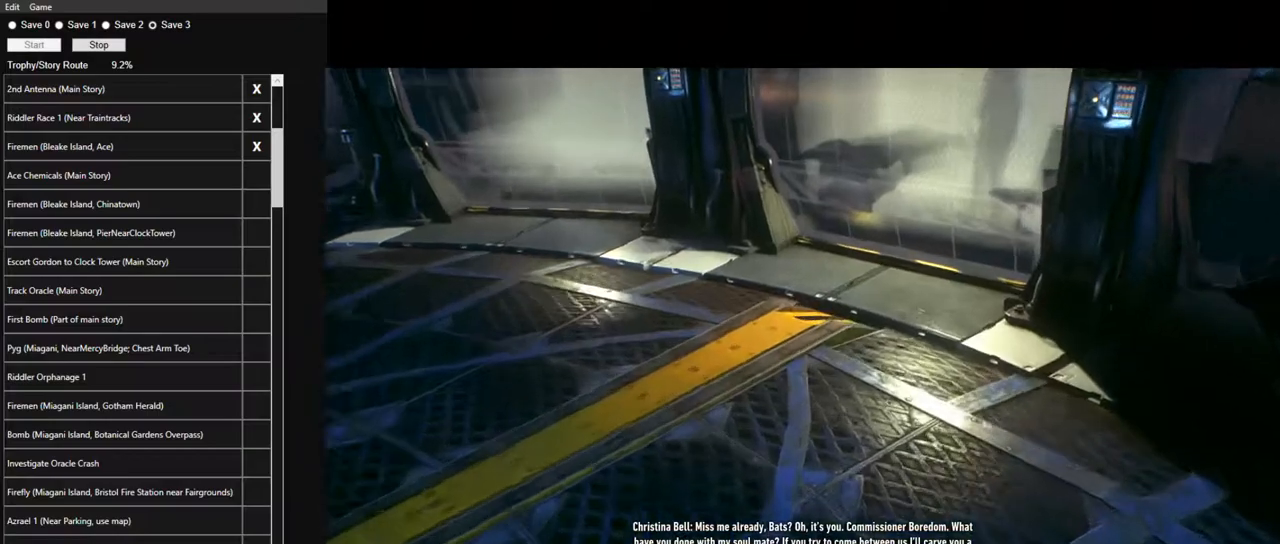
{"keys": ["space", "w"], "mouse": [], "mouse_move": "still", "events": [[83, "space", "down"], [167, "space", "up"], [317, "space", "down"], [367, "space", "up"], [450, "space", "down"]]}
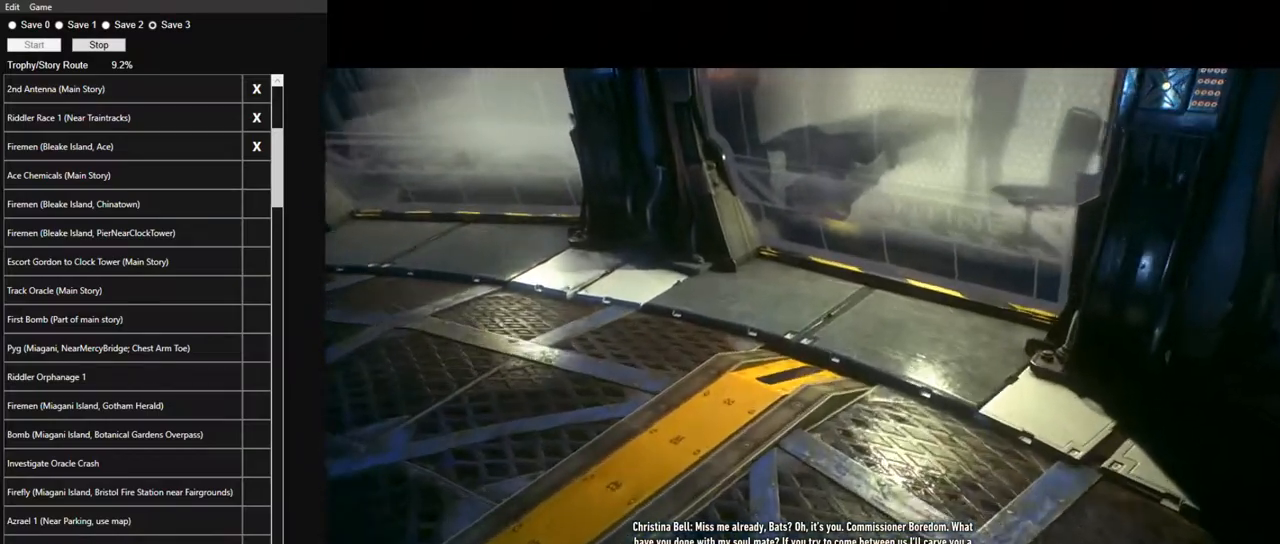
{"keys": ["w"], "mouse": [], "mouse_move": "still", "events": [[100, "space", "up"], [150, "space", "down"], [233, "space", "up"], [333, "space", "down"], [467, "space", "up"]]}
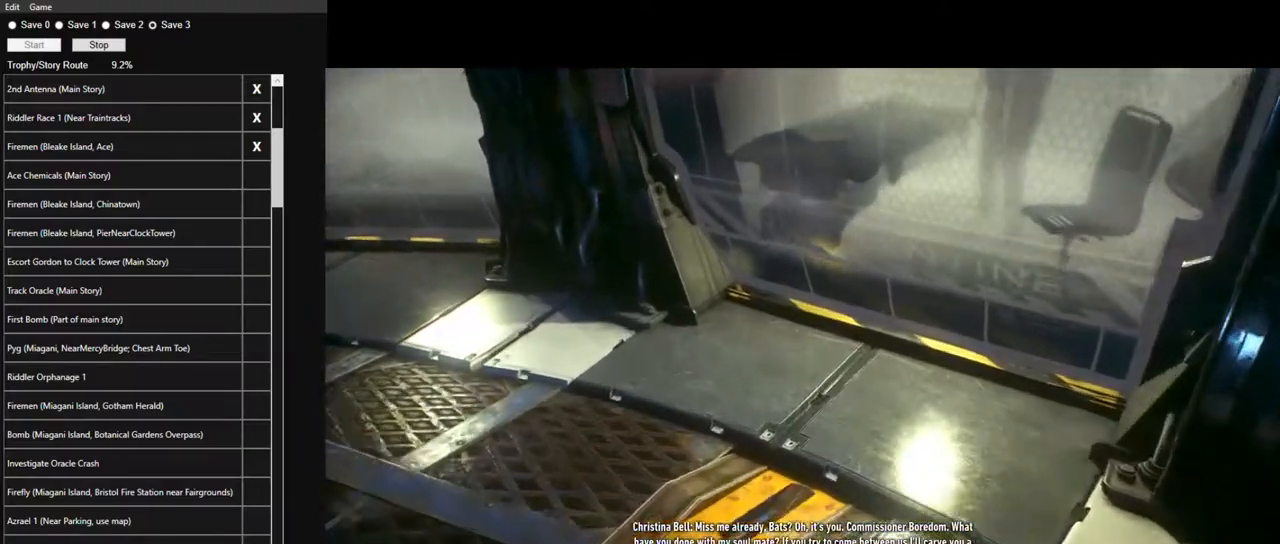
{"keys": ["w"], "mouse": [], "mouse_move": "left", "events": [[67, "space", "down"], [117, "space", "up"], [200, "space", "down"], [483, "space", "up"]]}
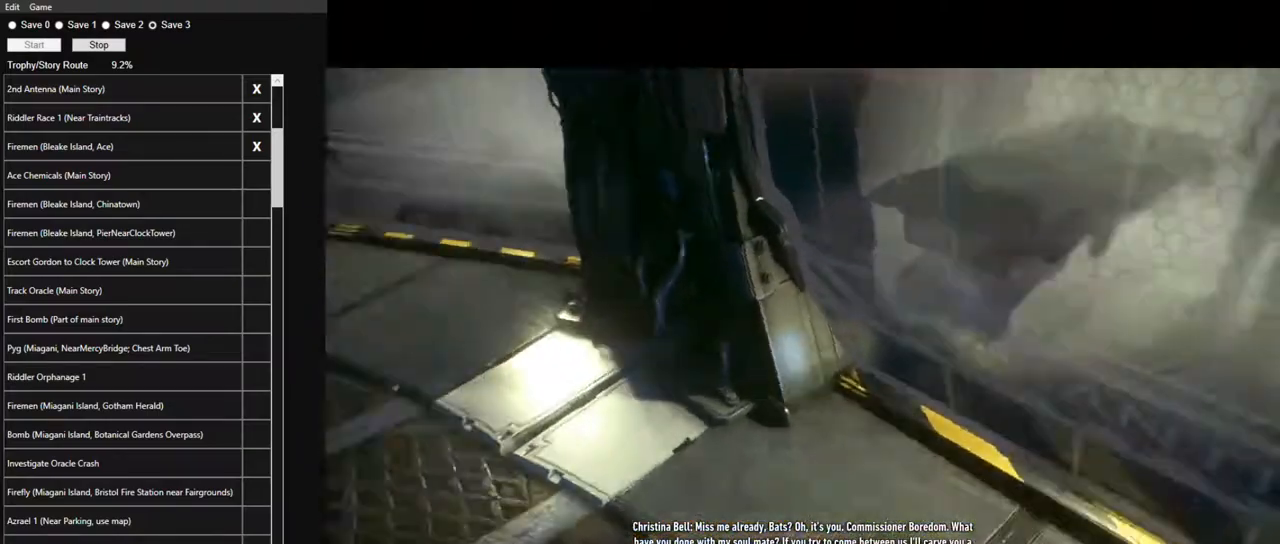
{"keys": ["w"], "mouse": [], "mouse_move": "still", "events": []}
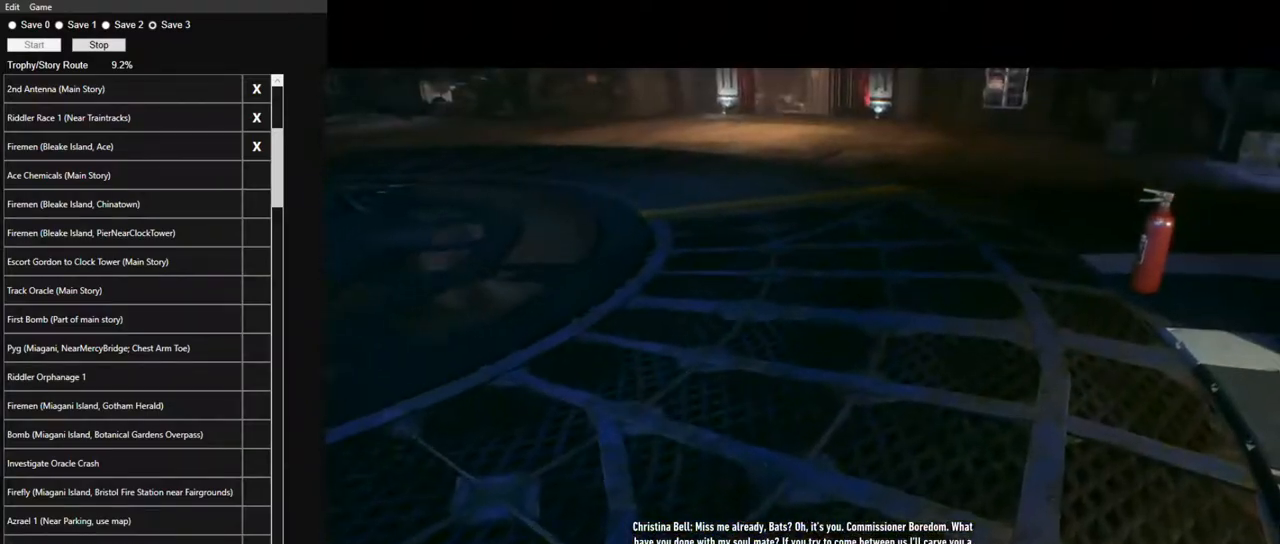
{"keys": ["w"], "mouse": [], "mouse_move": "up-right", "events": []}
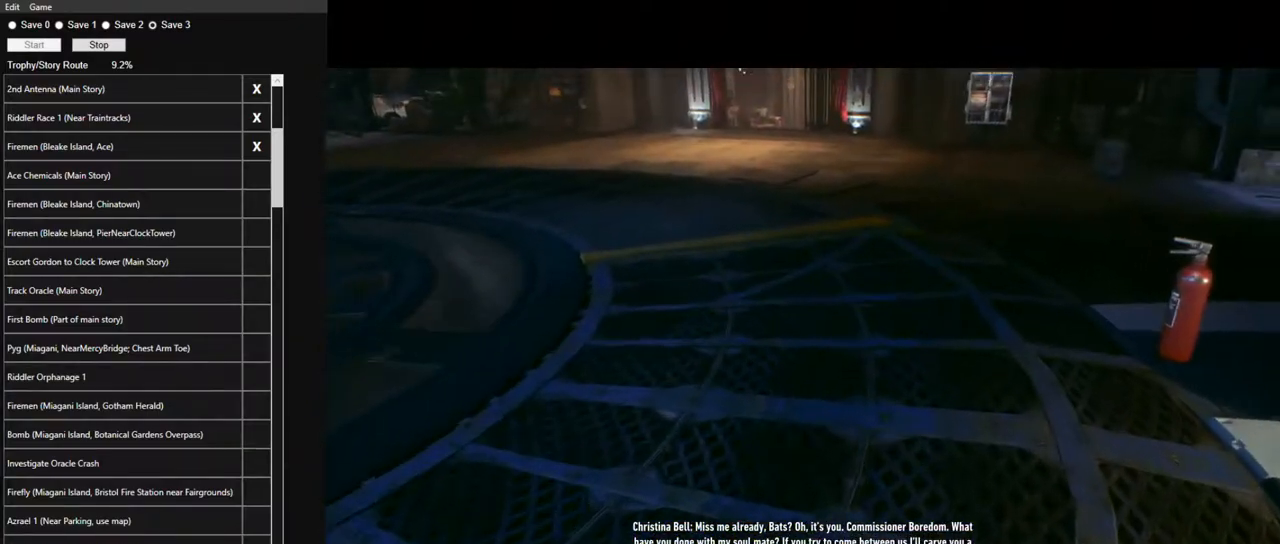
{"keys": ["a", "w"], "mouse": [], "mouse_move": "up-right", "events": [[433, "a", "down"]]}
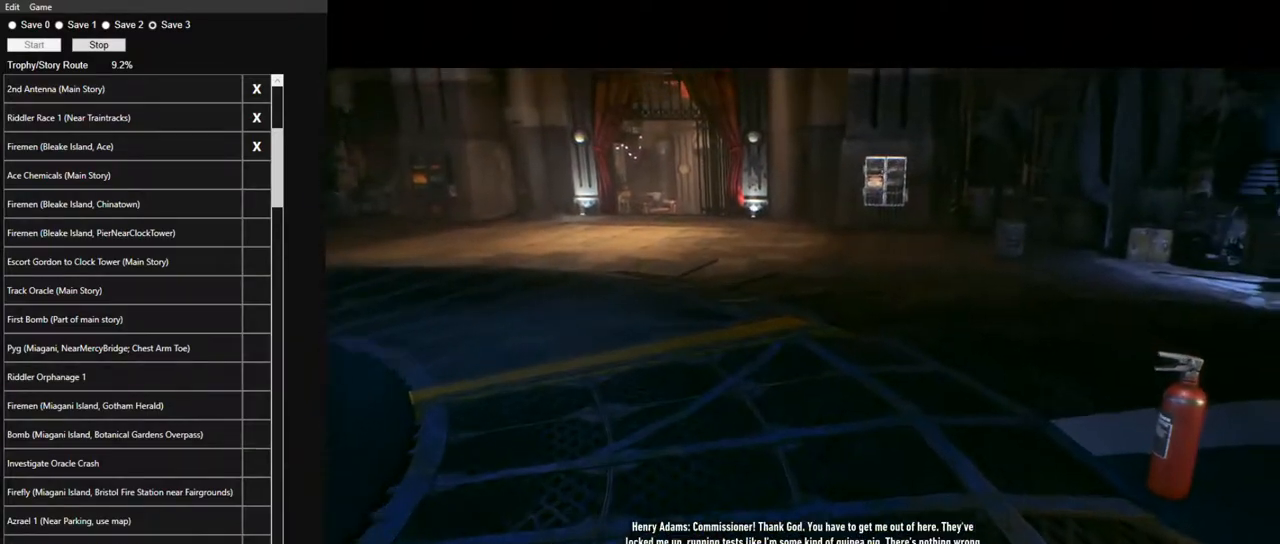
{"keys": ["a", "w"], "mouse": [], "mouse_move": "right", "events": []}
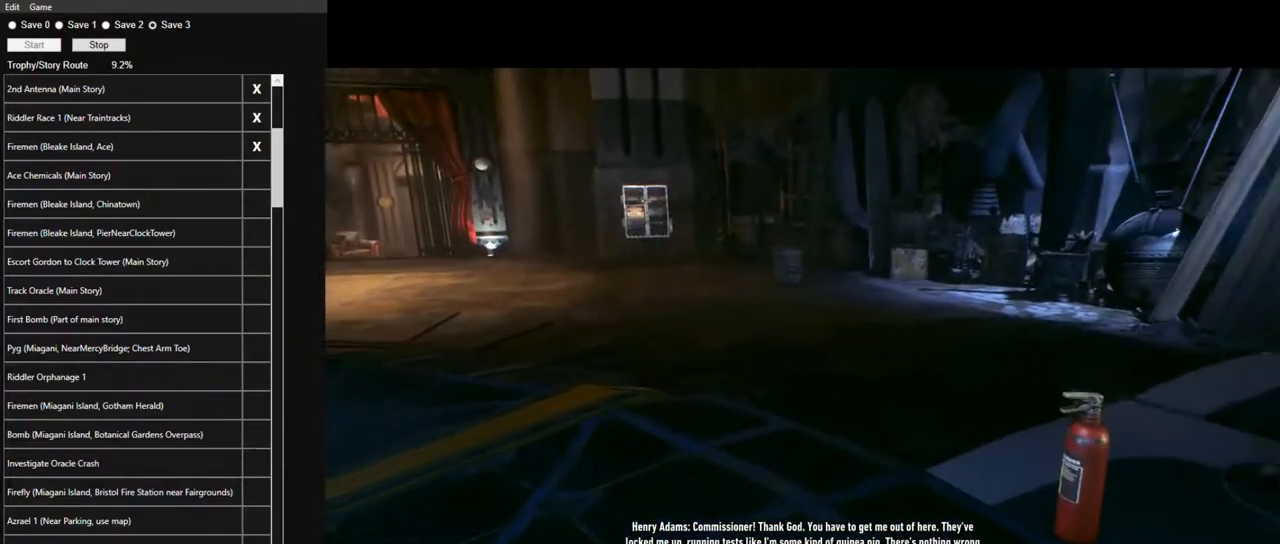
{"keys": ["a", "w"], "mouse": [], "mouse_move": "right", "events": []}